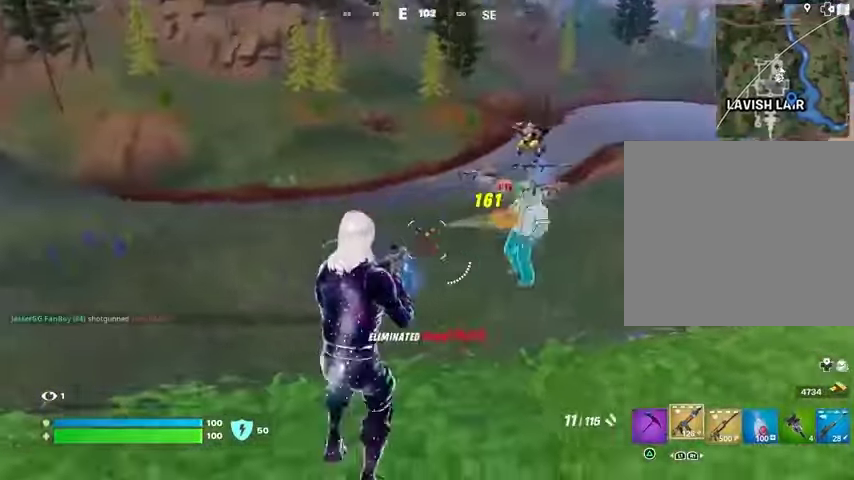
Gameplay with a controller (PlayStation layout); each line is a JSON object with the inputs held at the frame after it. "events" lists button and stick changes between this image and that frame as [ms after this image, input, new state], when the widget could be followed in between.
{"buttons": [], "left_stick": "up-left", "right_stick": "center", "events": [[33, "right_stick", "right"], [100, "left_stick", "up"], [100, "right_stick", "center"], [167, "right_stick", "down-right"], [233, "left_stick", "up-left"], [333, "right_stick", "center"]]}
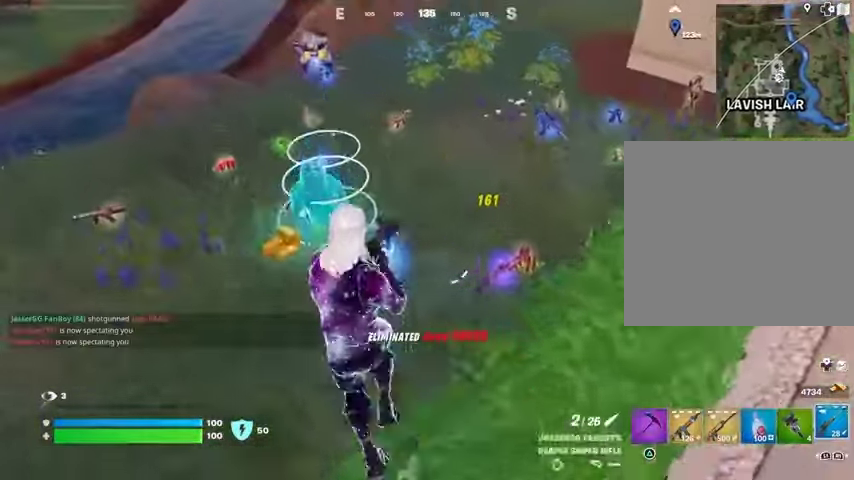
{"buttons": ["L3"], "left_stick": "up-left", "right_stick": "center", "events": [[33, "TRIANGLE", "down"], [67, "TRIANGLE", "up"], [400, "right_stick", "right"], [467, "L3", "down"], [500, "right_stick", "center"]]}
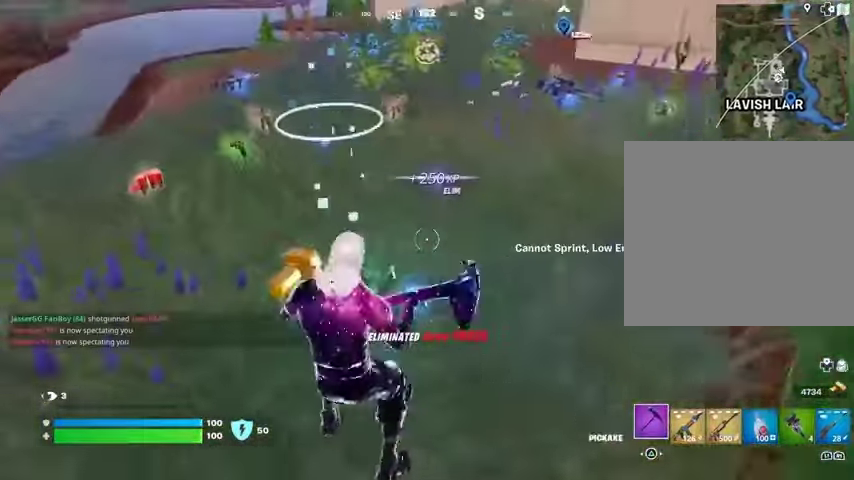
{"buttons": [], "left_stick": "up-left", "right_stick": "center", "events": [[33, "L3", "up"], [33, "left_stick", "up"], [200, "left_stick", "up-left"]]}
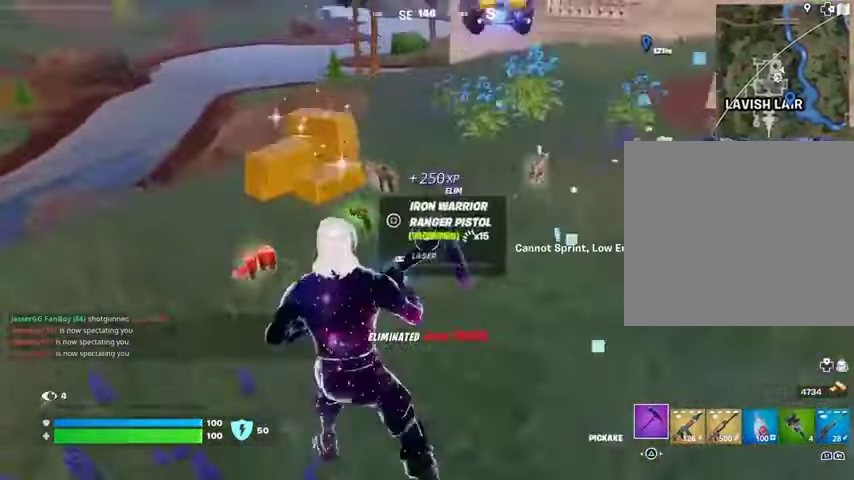
{"buttons": [], "left_stick": "up", "right_stick": "right", "events": [[100, "right_stick", "right"], [267, "L3", "down"], [333, "L3", "up"], [333, "left_stick", "up"]]}
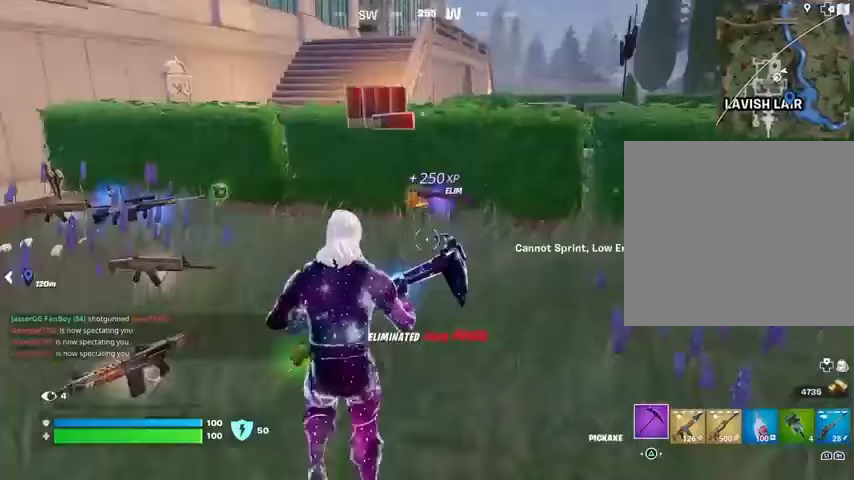
{"buttons": [], "left_stick": "up", "right_stick": "center", "events": [[67, "right_stick", "center"]]}
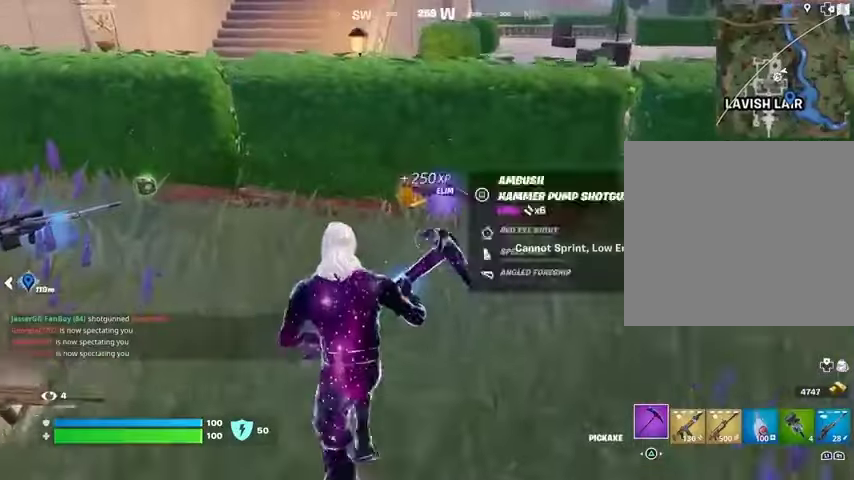
{"buttons": [], "left_stick": "up", "right_stick": "left", "events": [[133, "SQUARE", "down"], [233, "SQUARE", "up"], [367, "right_stick", "left"]]}
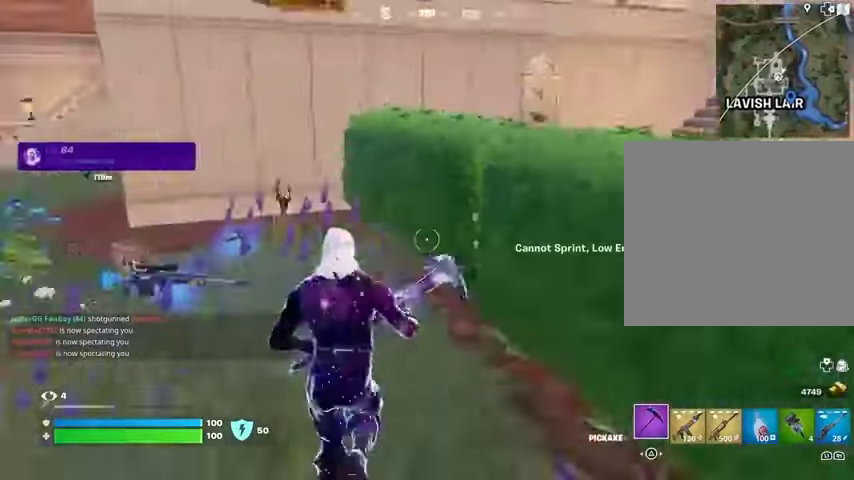
{"buttons": [], "left_stick": "up", "right_stick": "up-left", "events": [[133, "right_stick", "center"], [367, "right_stick", "left"], [433, "right_stick", "up-left"]]}
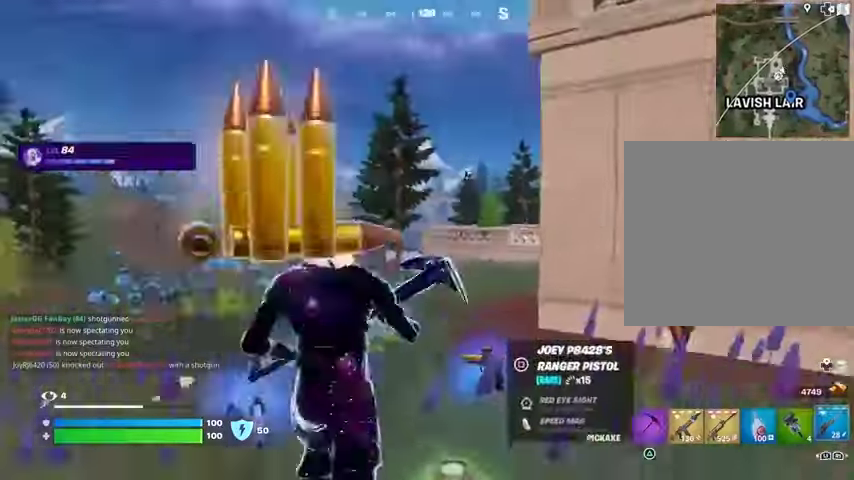
{"buttons": [], "left_stick": "right", "right_stick": "right", "events": [[67, "L3", "down"], [67, "right_stick", "center"], [200, "L3", "up"], [267, "right_stick", "right"], [367, "left_stick", "left"], [433, "left_stick", "down"], [500, "left_stick", "right"]]}
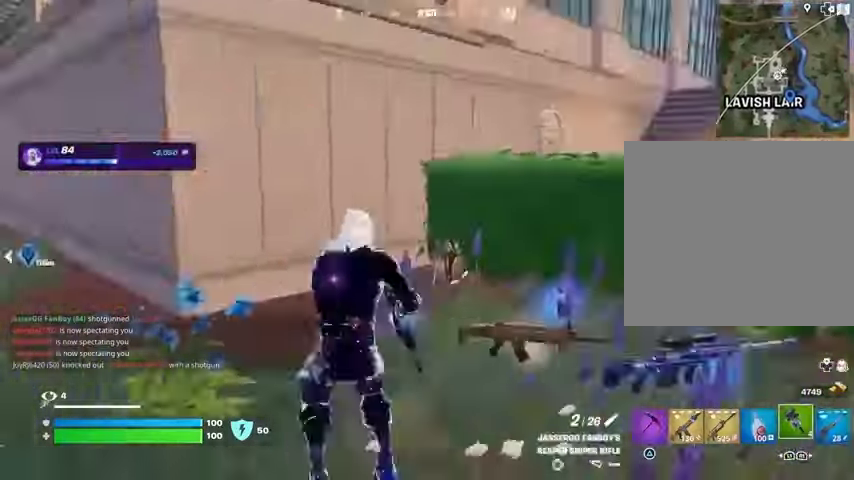
{"buttons": ["L3"], "left_stick": "up-left", "right_stick": "left", "events": [[167, "right_stick", "center"], [200, "left_stick", "down"], [400, "left_stick", "down-left"], [433, "right_stick", "left"], [500, "L3", "down"], [500, "left_stick", "up-left"]]}
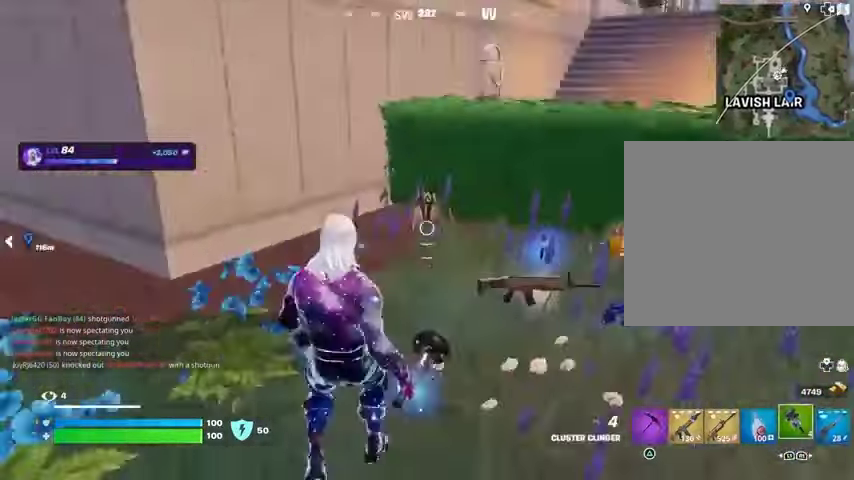
{"buttons": [], "left_stick": "up", "right_stick": "center", "events": [[133, "L3", "up"], [133, "left_stick", "up"], [233, "right_stick", "center"]]}
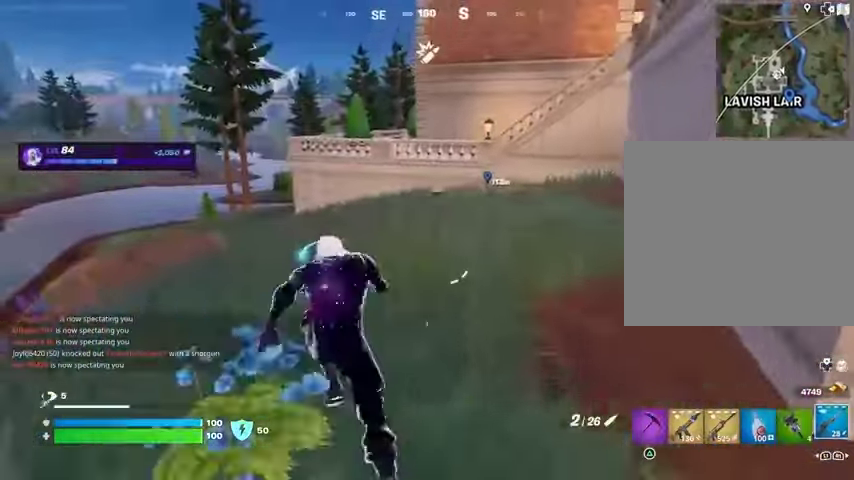
{"buttons": [], "left_stick": "up-right", "right_stick": "center", "events": [[267, "left_stick", "up-right"]]}
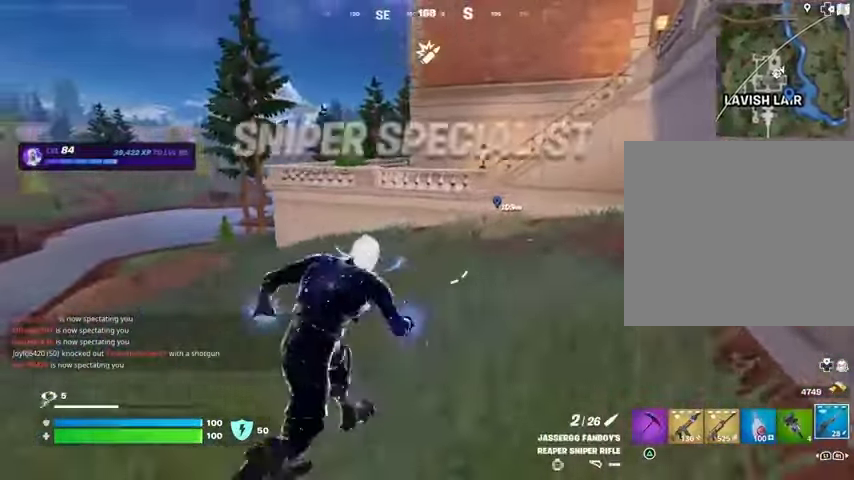
{"buttons": [], "left_stick": "up", "right_stick": "center", "events": [[100, "right_stick", "left"], [167, "right_stick", "center"], [300, "left_stick", "up"]]}
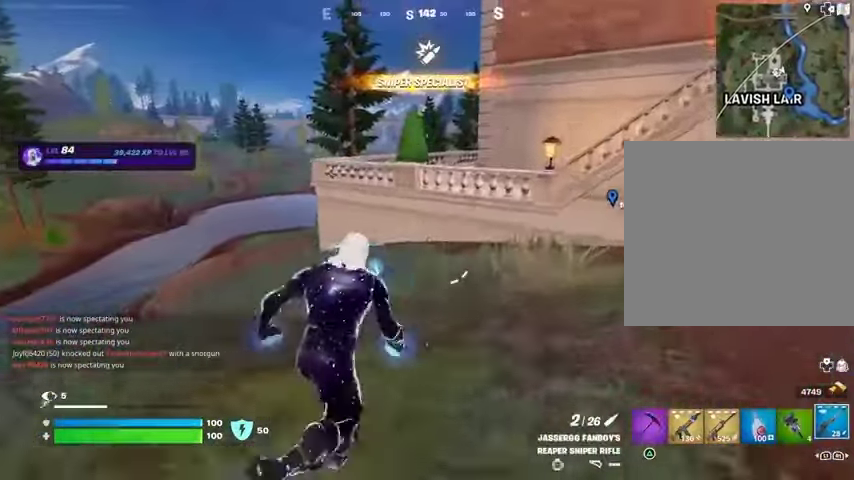
{"buttons": [], "left_stick": "up", "right_stick": "center", "events": [[300, "left_stick", "up-right"], [400, "left_stick", "up"]]}
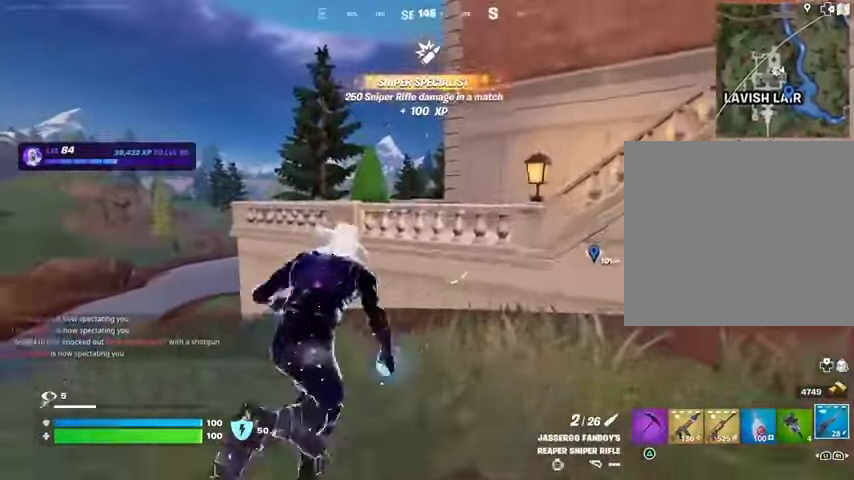
{"buttons": [], "left_stick": "center", "right_stick": "center", "events": [[300, "CROSS", "down"], [333, "left_stick", "center"], [400, "CROSS", "up"]]}
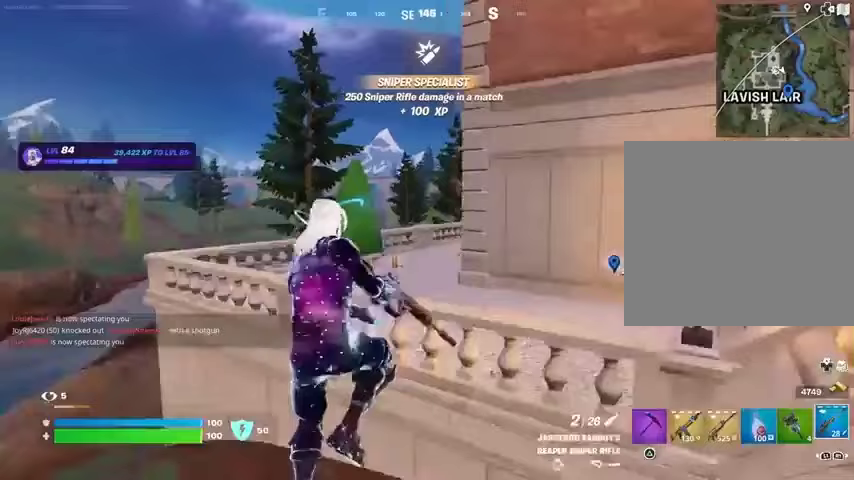
{"buttons": [], "left_stick": "up", "right_stick": "center", "events": [[33, "SQUARE", "down"], [33, "left_stick", "up"], [100, "SQUARE", "up"], [167, "SQUARE", "down"], [233, "SQUARE", "up"], [367, "R3", "down"], [367, "right_stick", "down-right"], [433, "R3", "up"], [433, "right_stick", "center"]]}
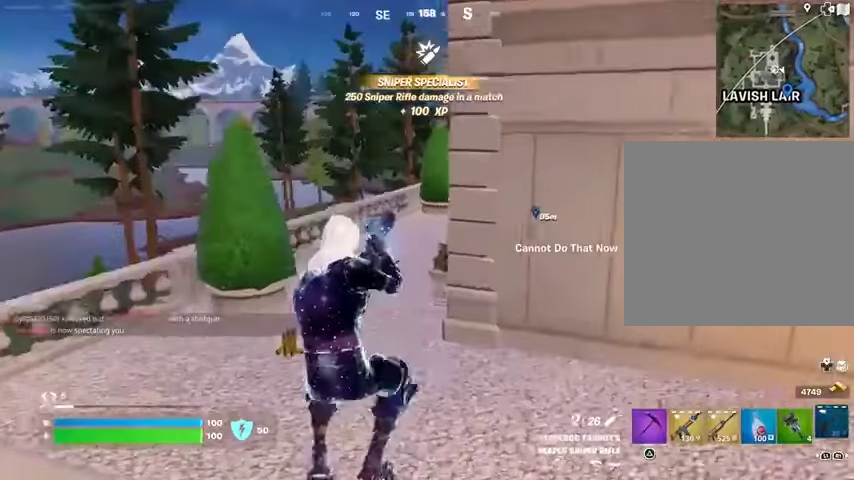
{"buttons": ["R3"], "left_stick": "up", "right_stick": "center", "events": [[500, "R3", "down"]]}
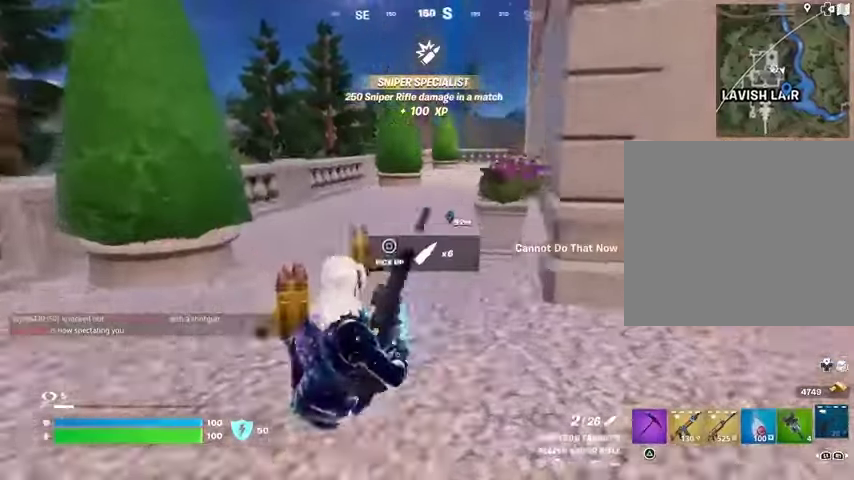
{"buttons": ["L3"], "left_stick": "up", "right_stick": "center", "events": [[67, "R3", "up"], [200, "CROSS", "down"], [233, "CROSS", "up"], [467, "L3", "down"]]}
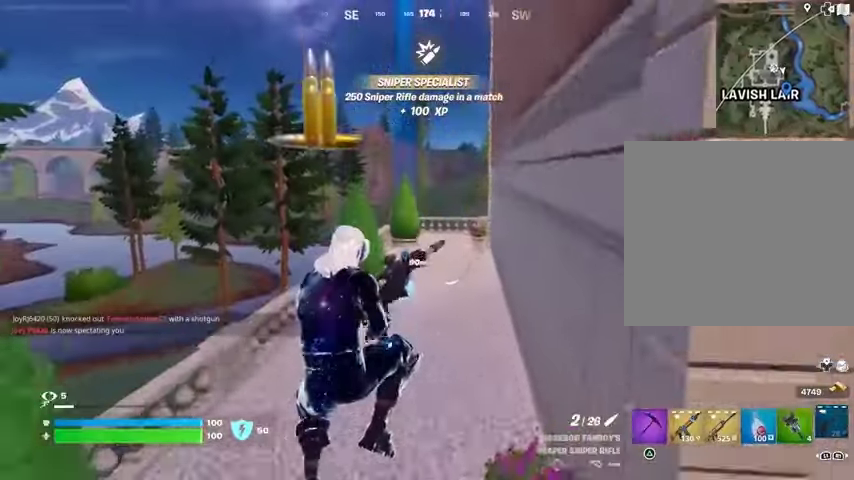
{"buttons": [], "left_stick": "center", "right_stick": "center", "events": [[33, "L3", "up"], [100, "L3", "down"], [200, "L3", "up"], [267, "left_stick", "center"]]}
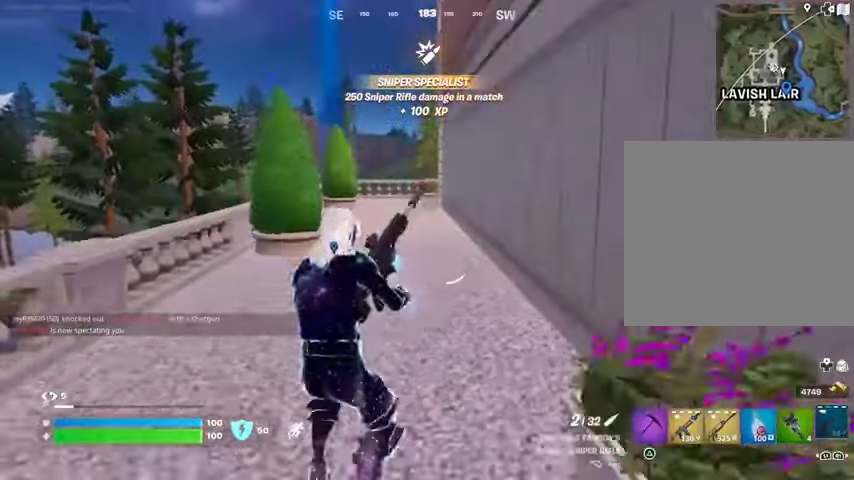
{"buttons": [], "left_stick": "center", "right_stick": "center", "events": []}
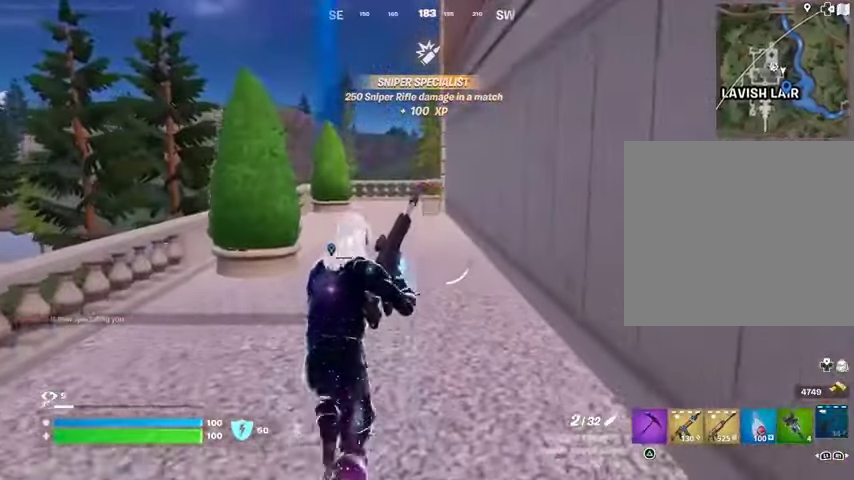
{"buttons": [], "left_stick": "center", "right_stick": "center", "events": [[367, "CROSS", "down"], [500, "CROSS", "up"]]}
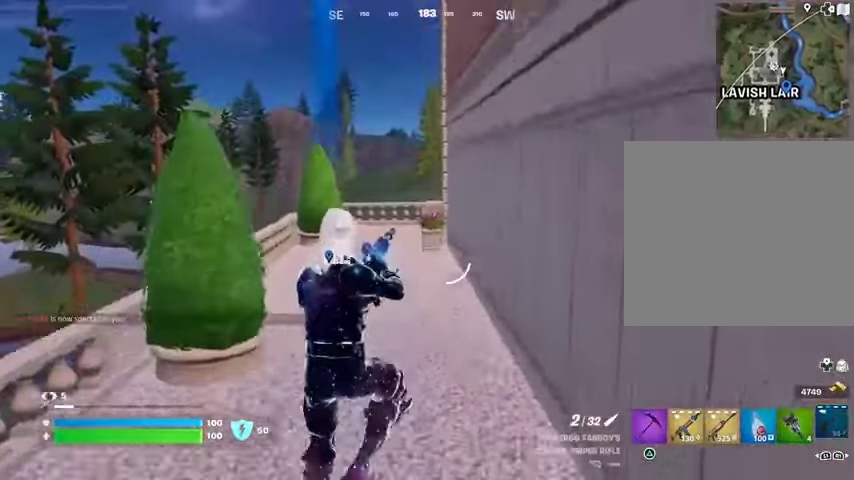
{"buttons": [], "left_stick": "up", "right_stick": "center", "events": [[33, "left_stick", "up"]]}
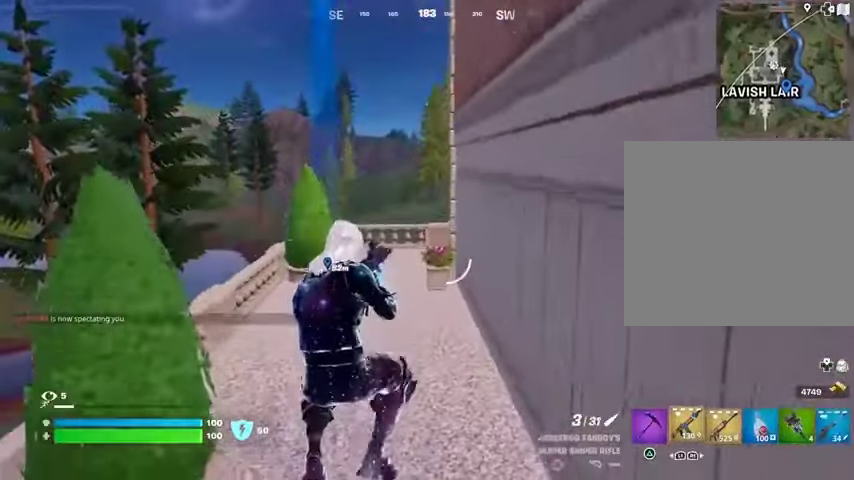
{"buttons": [], "left_stick": "up", "right_stick": "center", "events": [[400, "CROSS", "down"], [400, "SQUARE", "down"], [433, "CROSS", "up"], [467, "SQUARE", "up"]]}
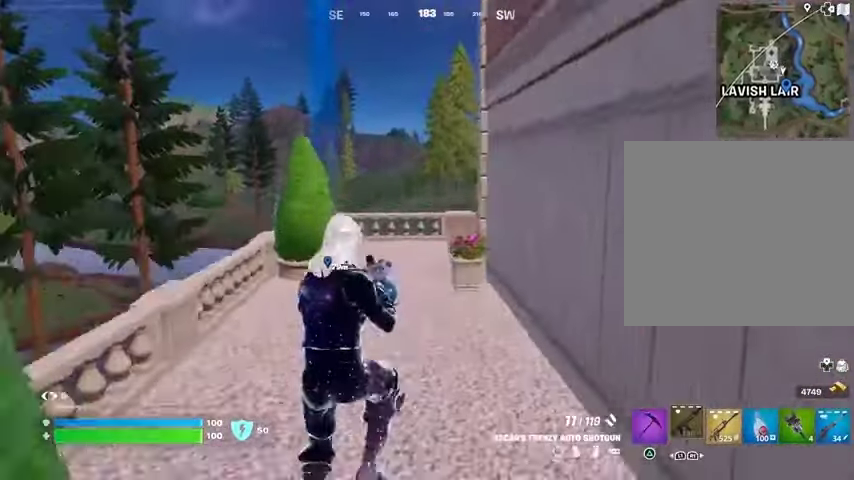
{"buttons": [], "left_stick": "up", "right_stick": "center", "events": [[33, "SQUARE", "down"], [100, "SQUARE", "up"], [333, "R3", "down"], [433, "R3", "up"]]}
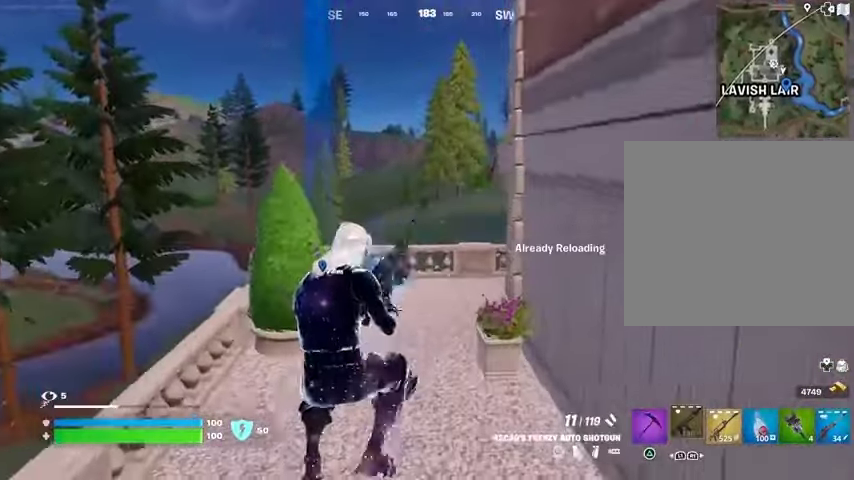
{"buttons": [], "left_stick": "up", "right_stick": "center", "events": [[433, "CROSS", "down"], [500, "CROSS", "up"]]}
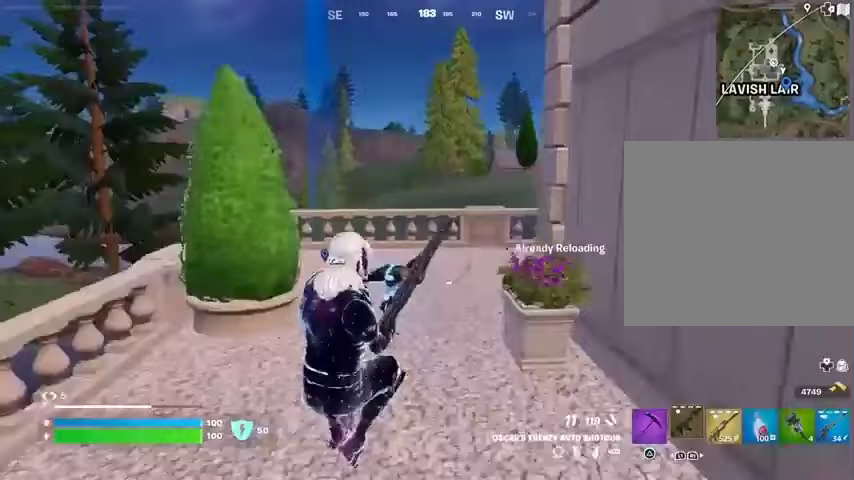
{"buttons": [], "left_stick": "up-left", "right_stick": "right", "events": [[367, "right_stick", "right"], [467, "left_stick", "up-left"]]}
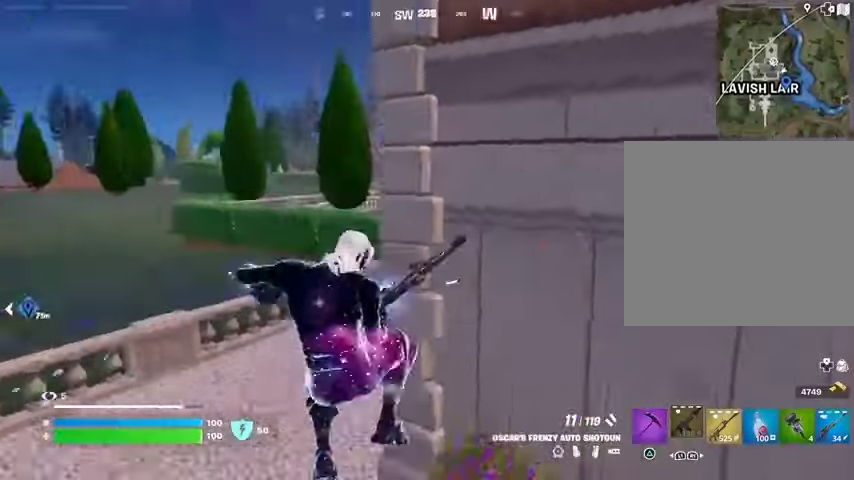
{"buttons": [], "left_stick": "up-left", "right_stick": "center", "events": [[33, "right_stick", "center"]]}
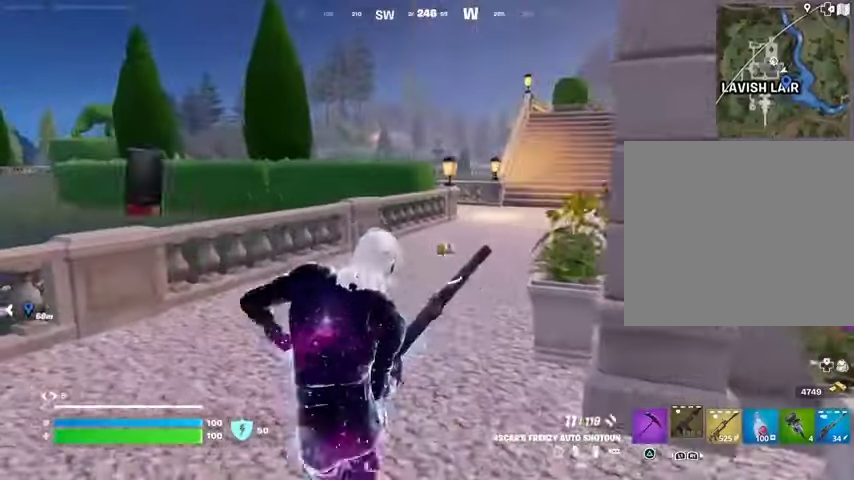
{"buttons": [], "left_stick": "up", "right_stick": "center", "events": [[167, "left_stick", "up"]]}
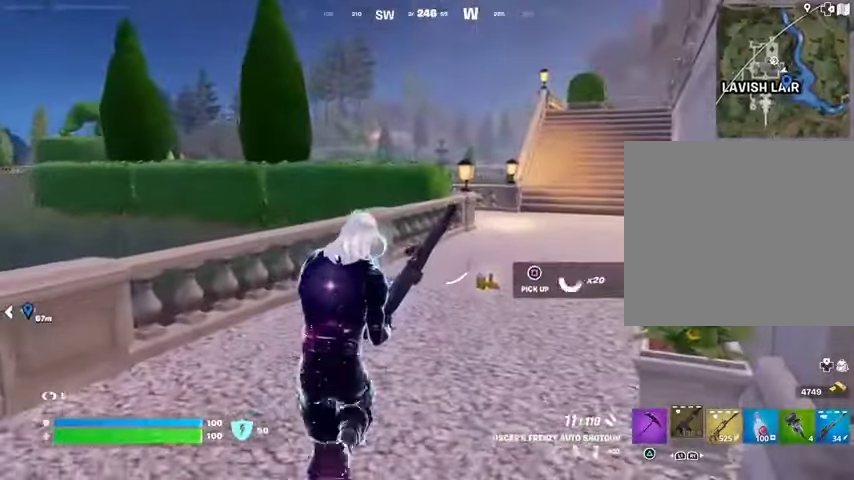
{"buttons": [], "left_stick": "up-left", "right_stick": "left", "events": [[100, "SQUARE", "down"], [167, "SQUARE", "up"], [233, "SQUARE", "down"], [267, "left_stick", "up-left"], [333, "SQUARE", "up"], [400, "right_stick", "left"]]}
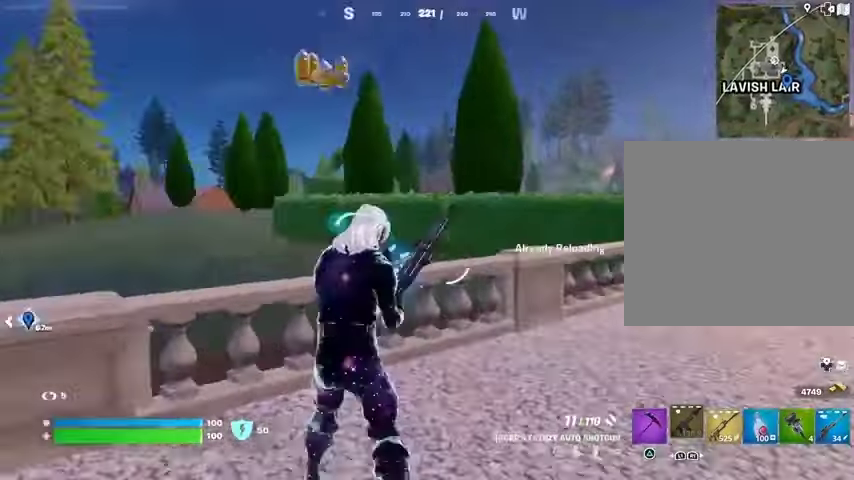
{"buttons": [], "left_stick": "up", "right_stick": "center", "events": [[33, "CROSS", "down"], [33, "right_stick", "center"], [100, "CROSS", "up"], [133, "right_stick", "left"], [167, "left_stick", "up"], [233, "right_stick", "center"]]}
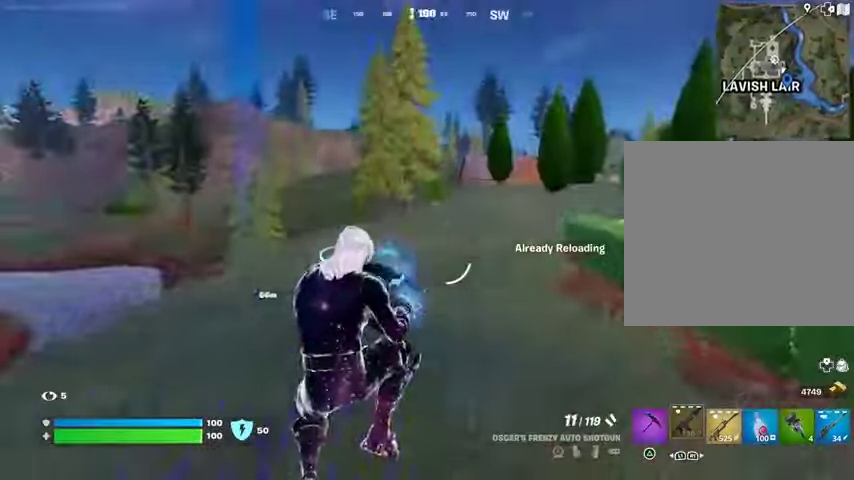
{"buttons": [], "left_stick": "up-left", "right_stick": "center", "events": [[100, "right_stick", "right"], [200, "left_stick", "up-left"], [233, "right_stick", "center"]]}